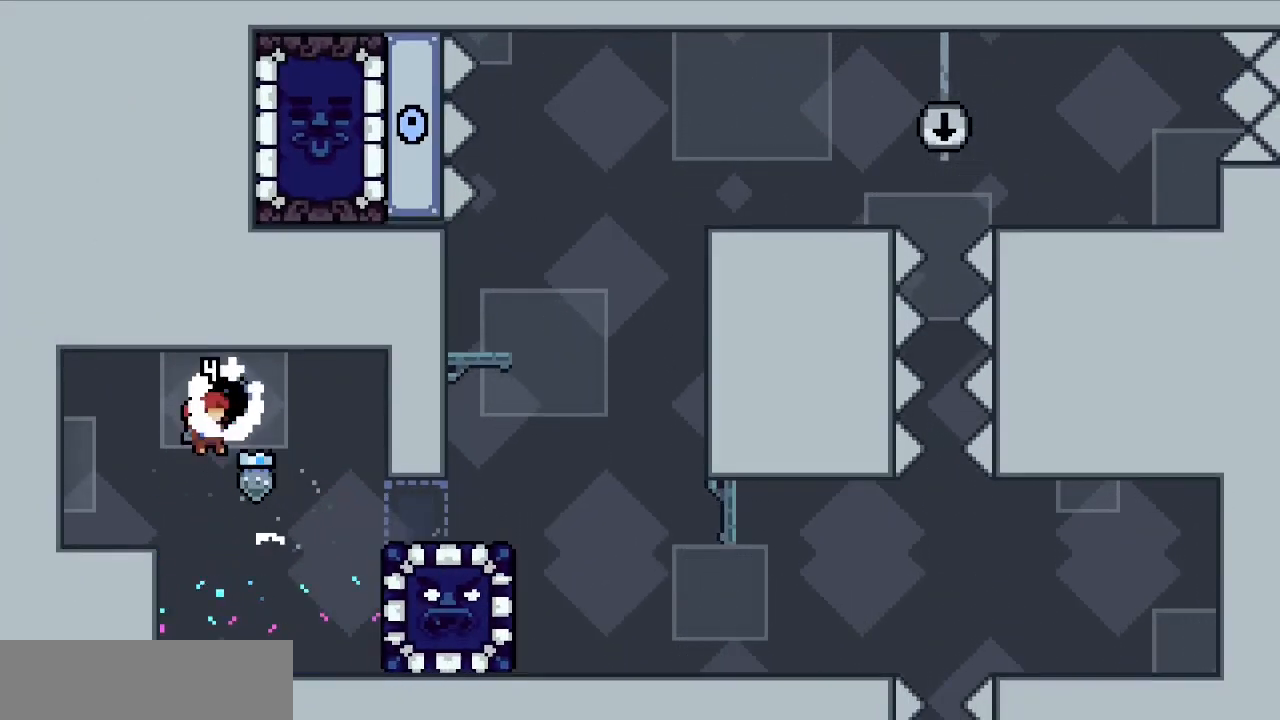
Gameplay with keyboard; each line is a JSON object with the keys held at the frame after it. "events" lists presses ("down") and releases ("up") of "c", "d", "down", "f", "g", "left", "right", "s", "up", "v", "x" and "z" between this image and that frame as [ms after this image, input, new state], when the widget could be followed in between. No other keys are recorded. Mouse input is not recorded.
{"keys": ["right"], "events": []}
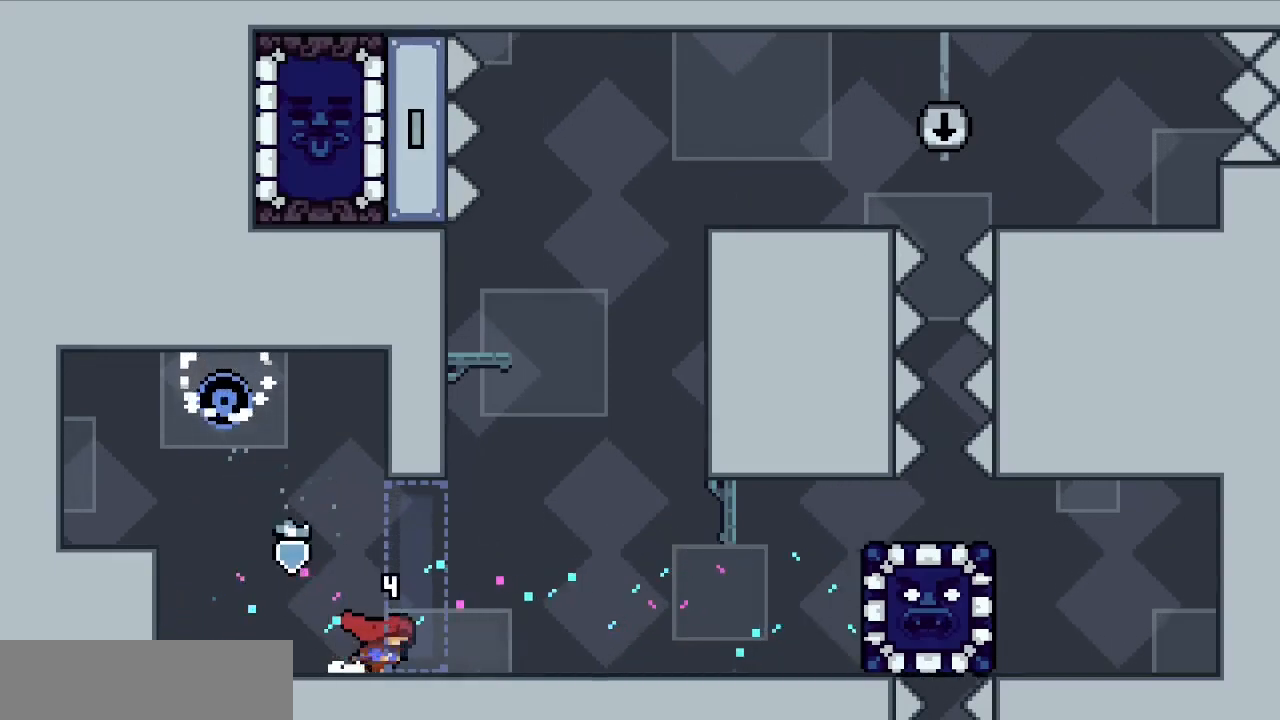
{"keys": ["right"], "events": []}
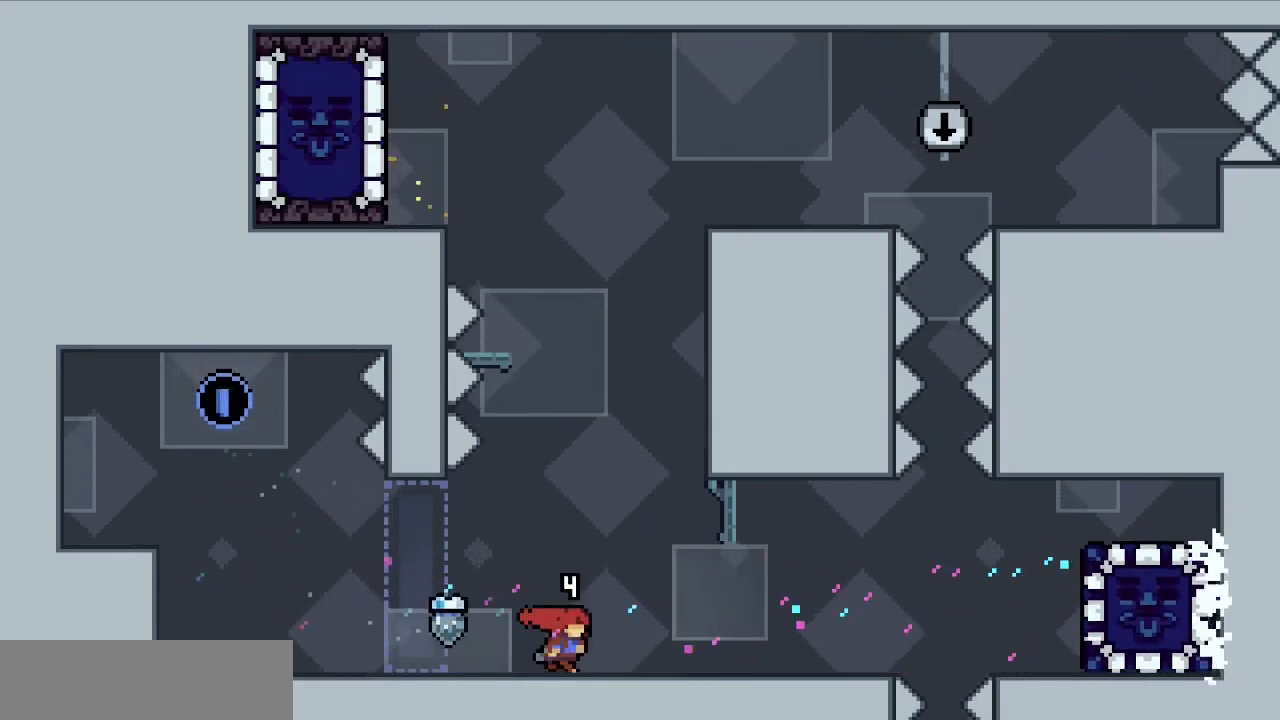
{"keys": ["right"], "events": []}
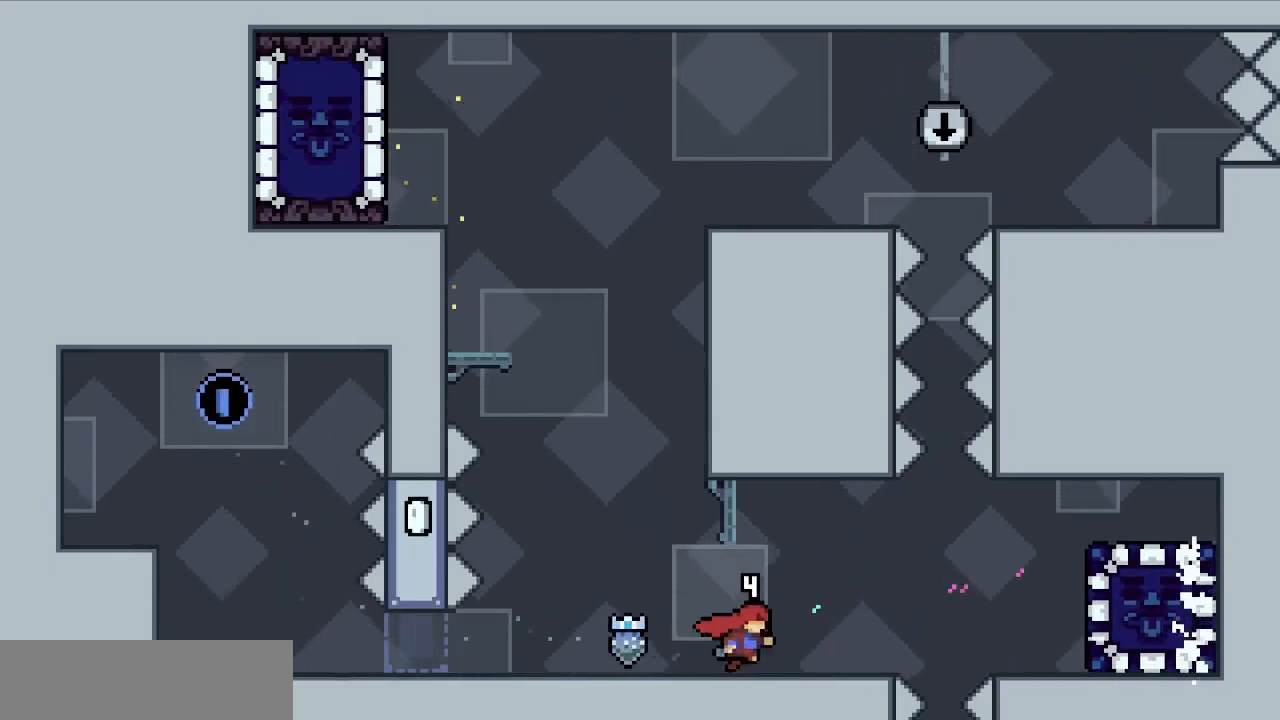
{"keys": ["right"], "events": [[300, "c", "down"], [400, "c", "up"]]}
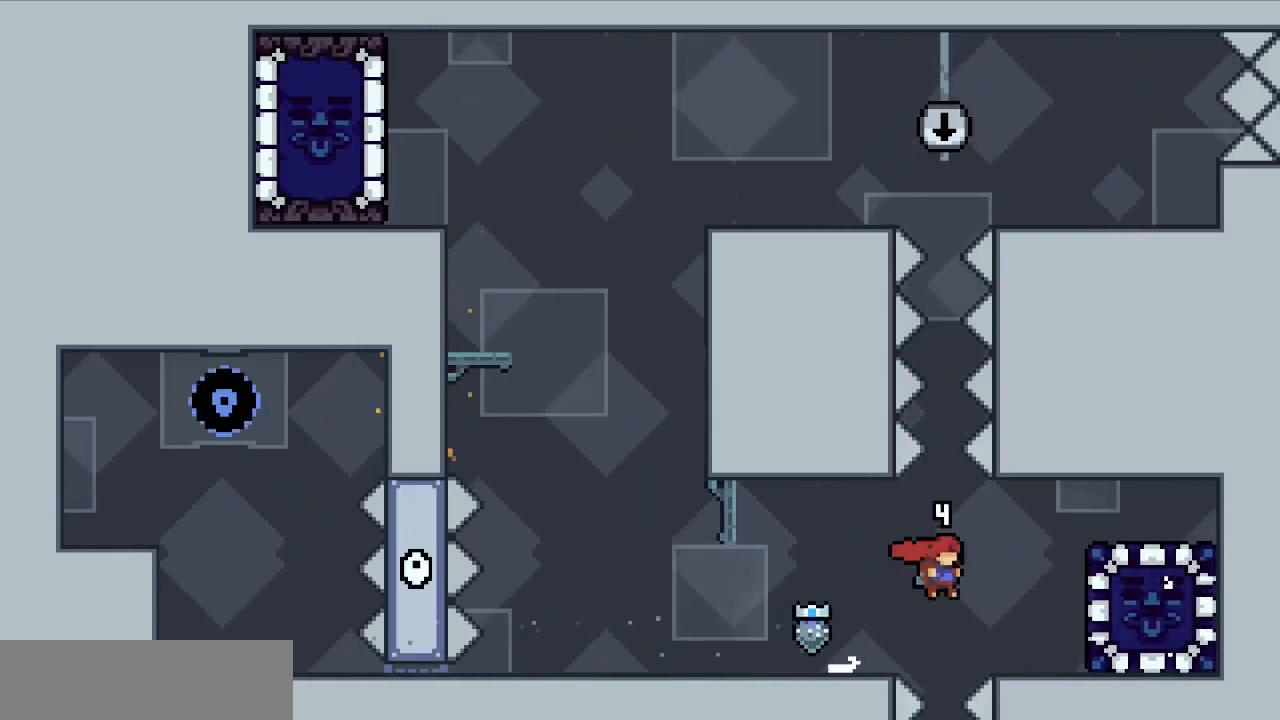
{"keys": ["right"], "events": [[83, "x", "down"], [183, "x", "up"]]}
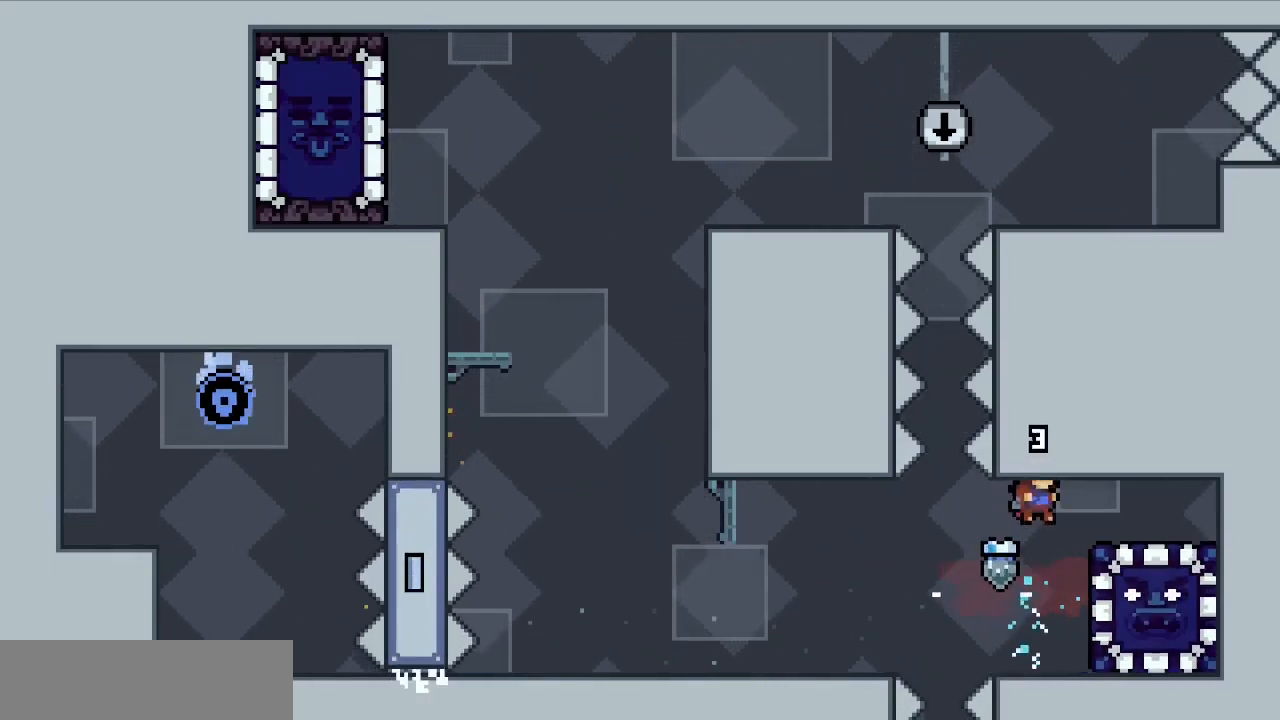
{"keys": [], "events": [[250, "right", "up"]]}
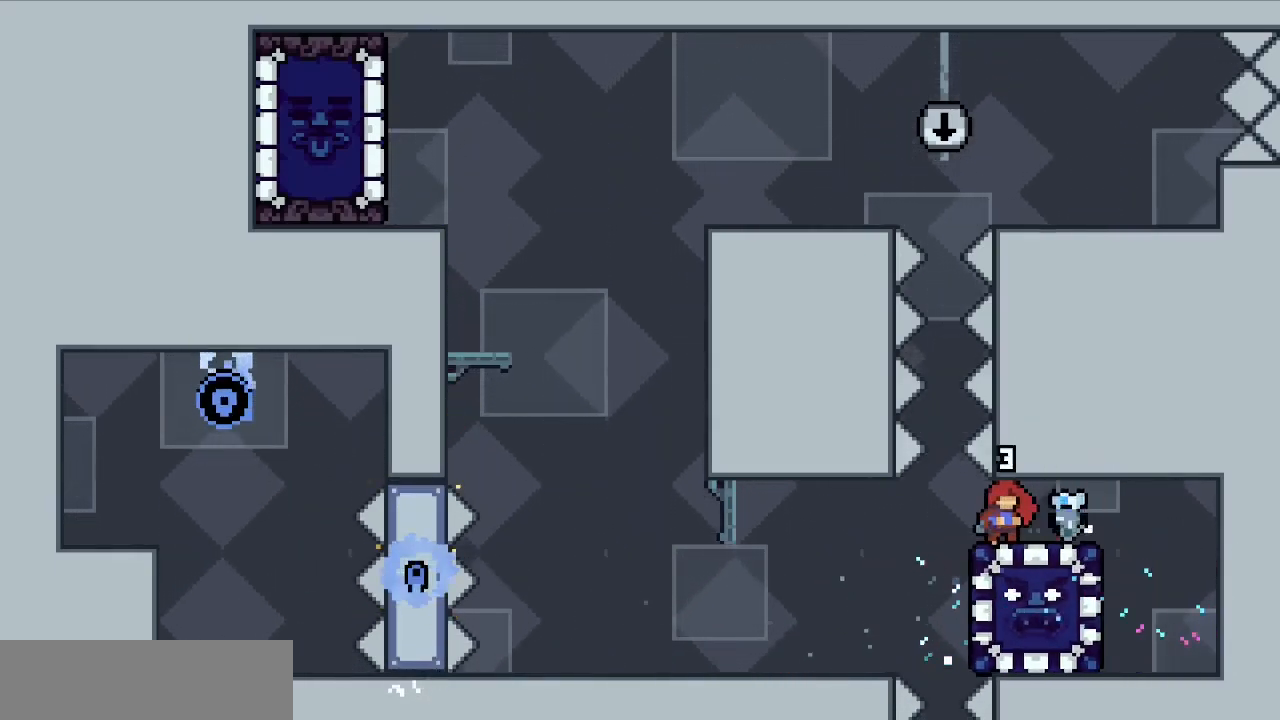
{"keys": [], "events": []}
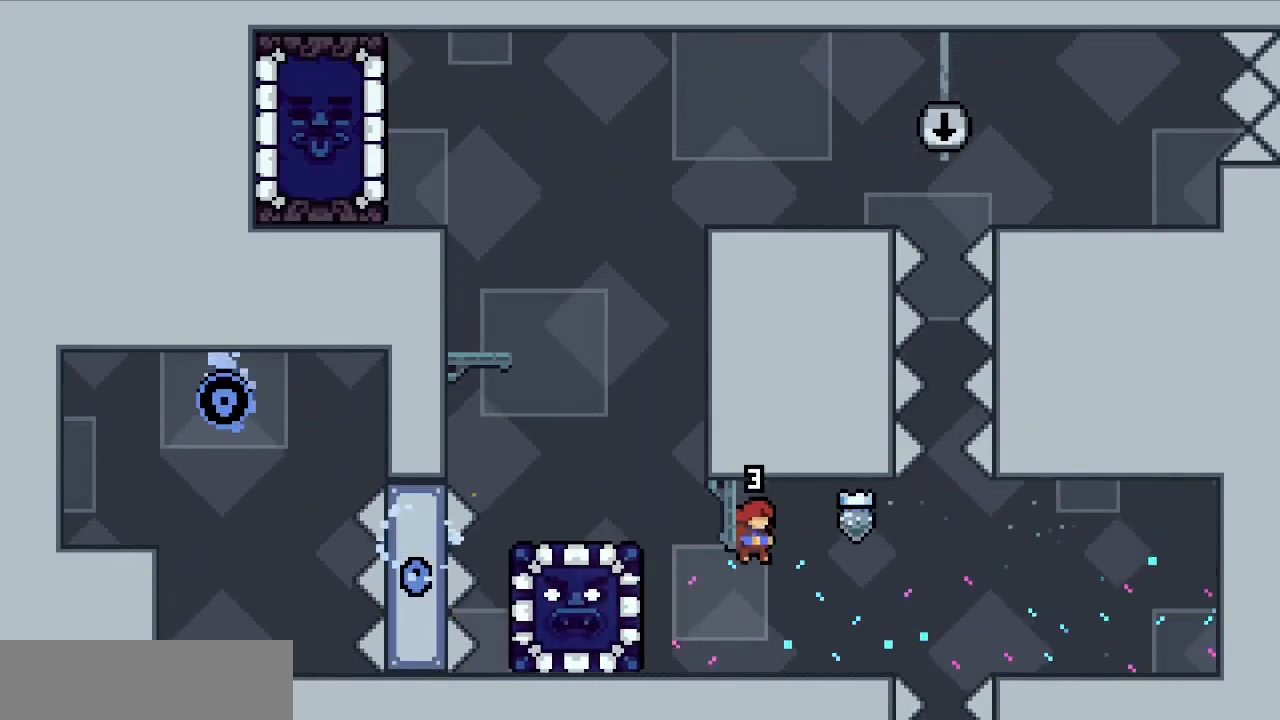
{"keys": ["c", "left", "z"], "events": [[83, "left", "down"], [317, "c", "down"], [417, "c", "up"], [417, "z", "down"], [500, "c", "down"]]}
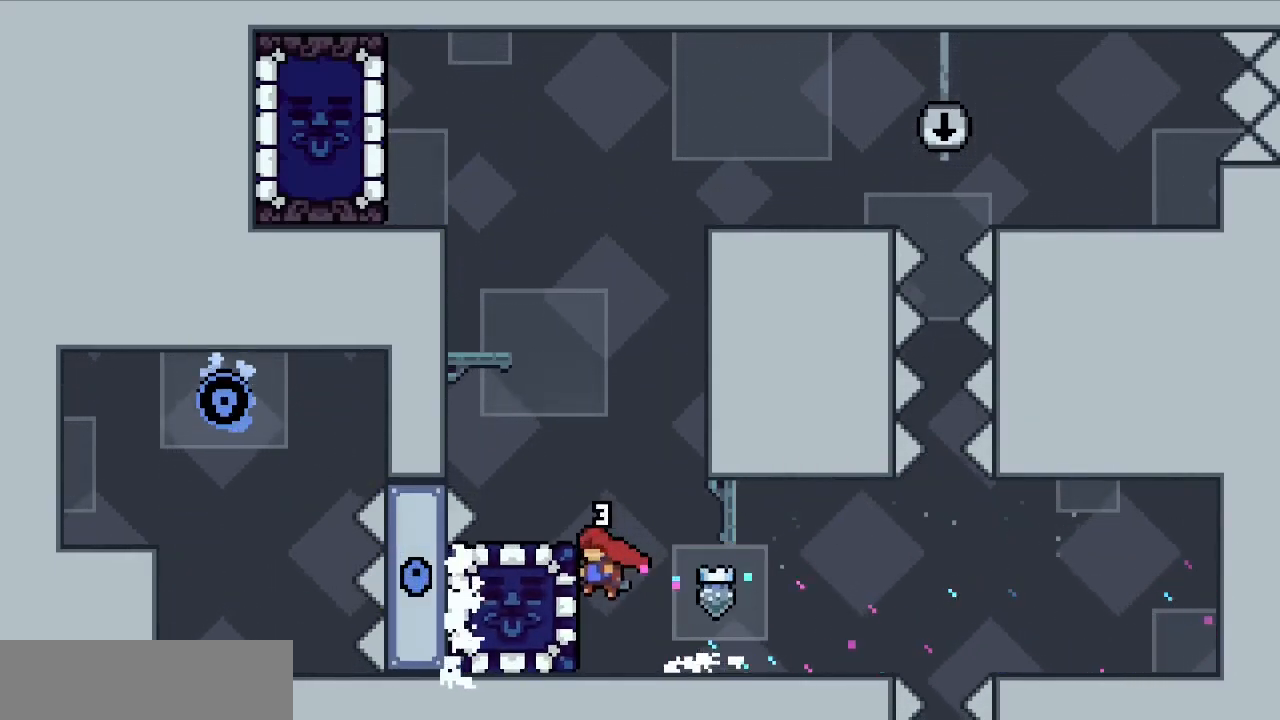
{"keys": ["c", "left"], "events": [[200, "c", "up"], [200, "z", "up"], [250, "left", "up"], [383, "left", "down"], [433, "c", "down"]]}
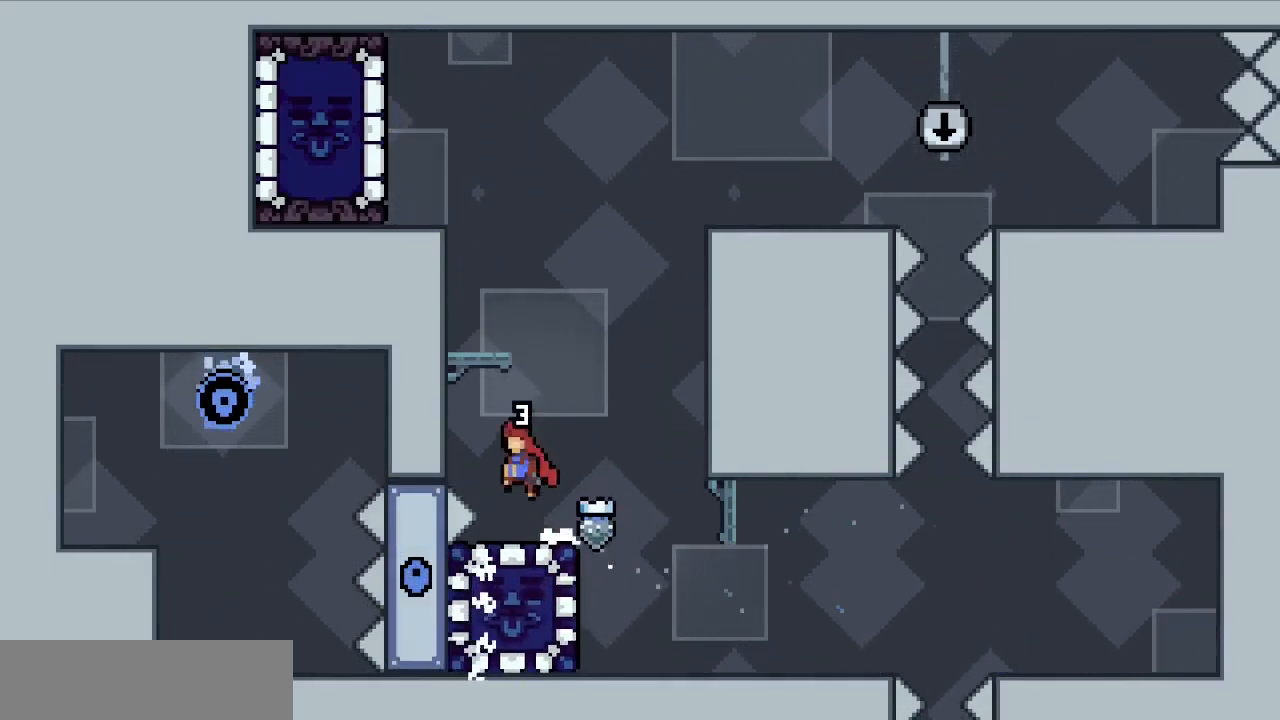
{"keys": ["left", "z"], "events": [[17, "z", "down"], [117, "c", "up"], [167, "c", "down"], [350, "c", "up"], [400, "c", "down"], [500, "c", "up"]]}
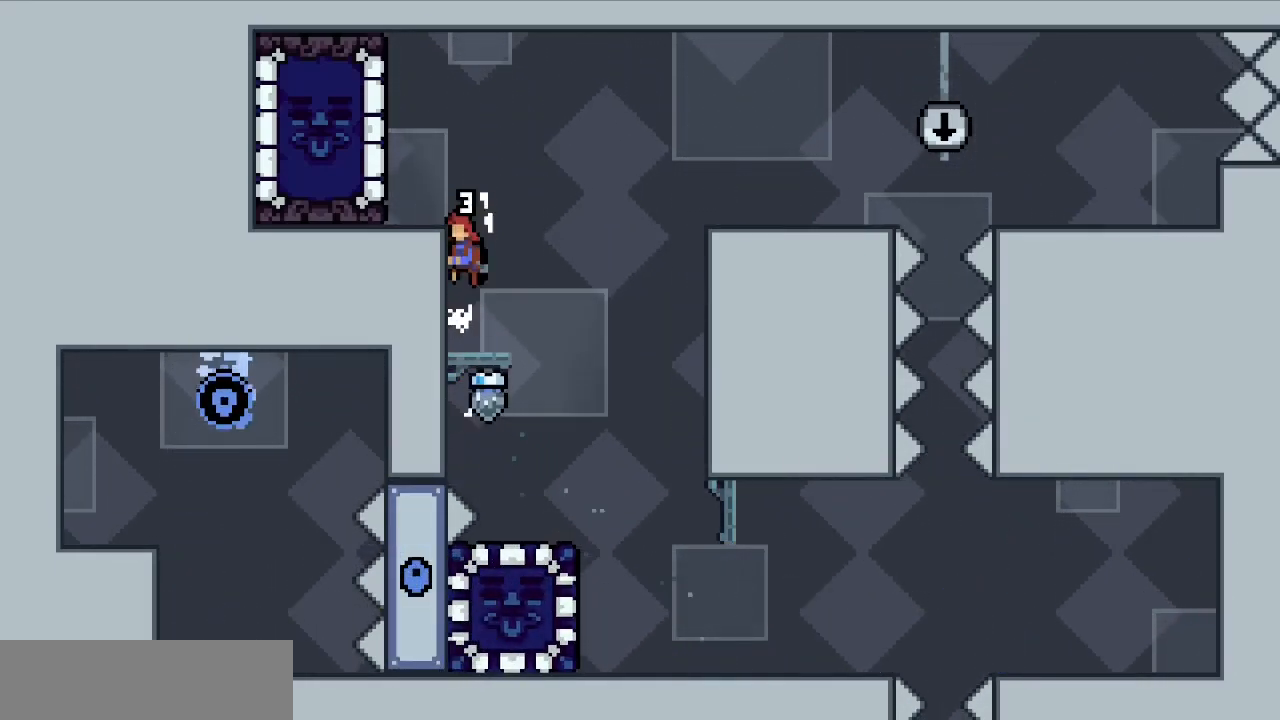
{"keys": ["right"], "events": [[83, "c", "down"], [217, "c", "up"], [267, "x", "down"], [367, "x", "up"], [417, "left", "up"], [417, "right", "down"], [417, "z", "up"]]}
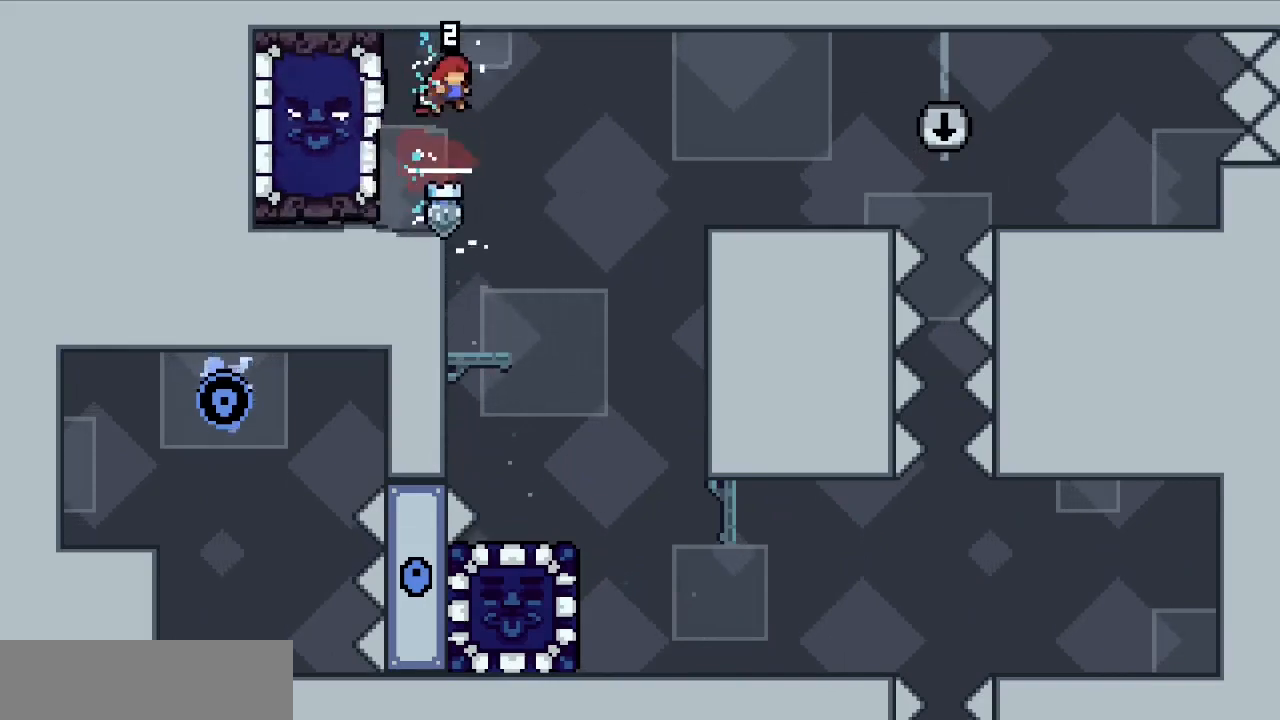
{"keys": ["down"], "events": [[250, "right", "up"], [300, "down", "down"]]}
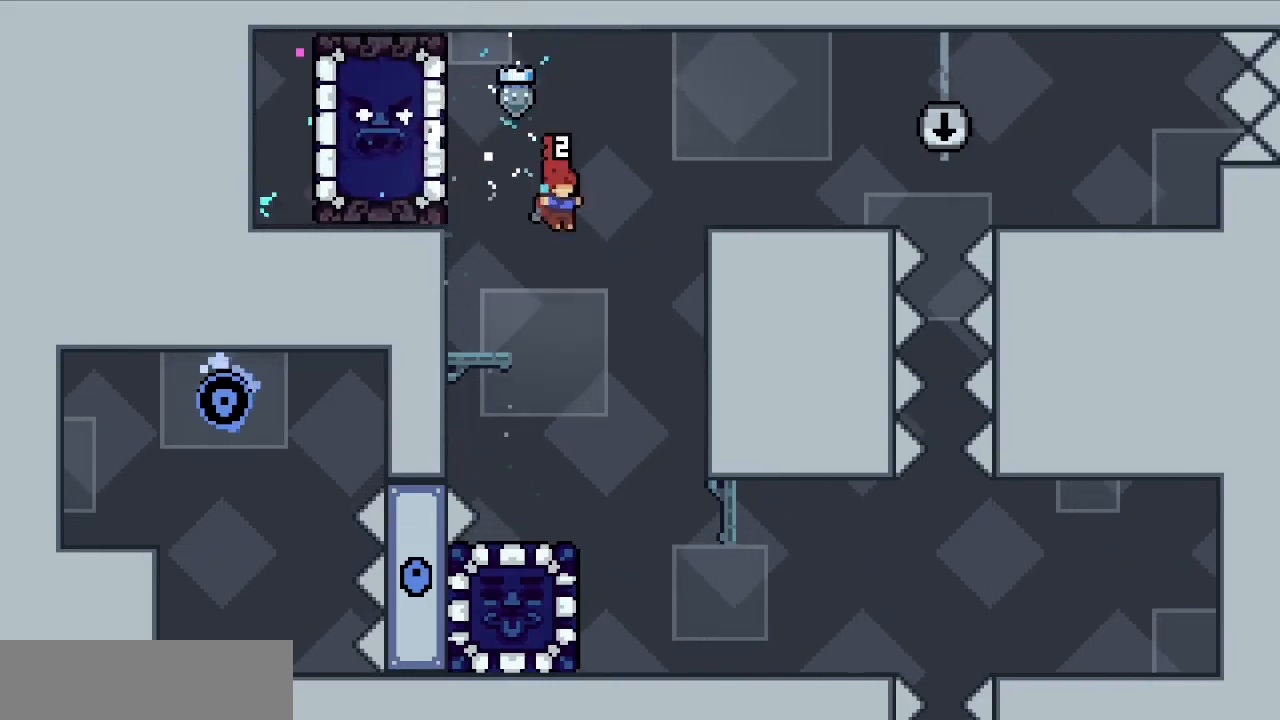
{"keys": ["down"], "events": [[67, "left", "down"], [167, "left", "up"], [300, "x", "down"], [450, "x", "up"]]}
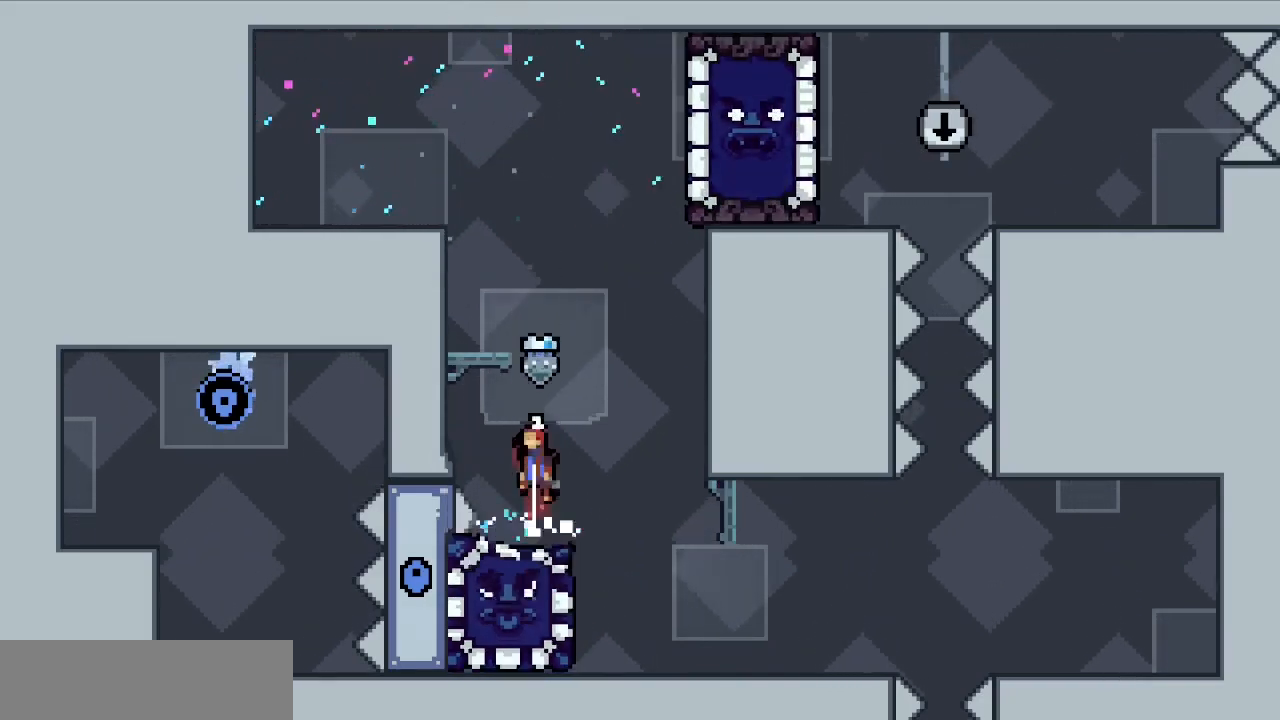
{"keys": [], "events": [[133, "down", "up"]]}
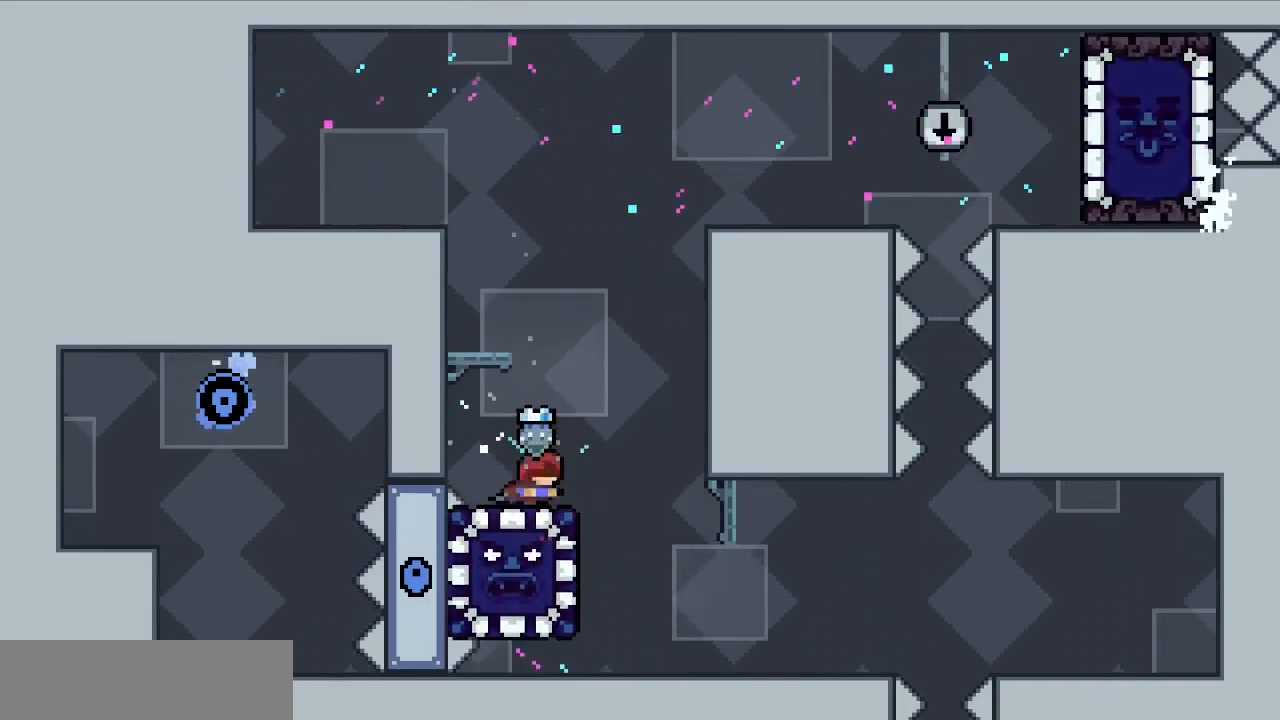
{"keys": ["c", "right", "z"], "events": [[17, "c", "down"], [17, "right", "down"], [283, "c", "up"], [333, "z", "down"], [433, "c", "down"]]}
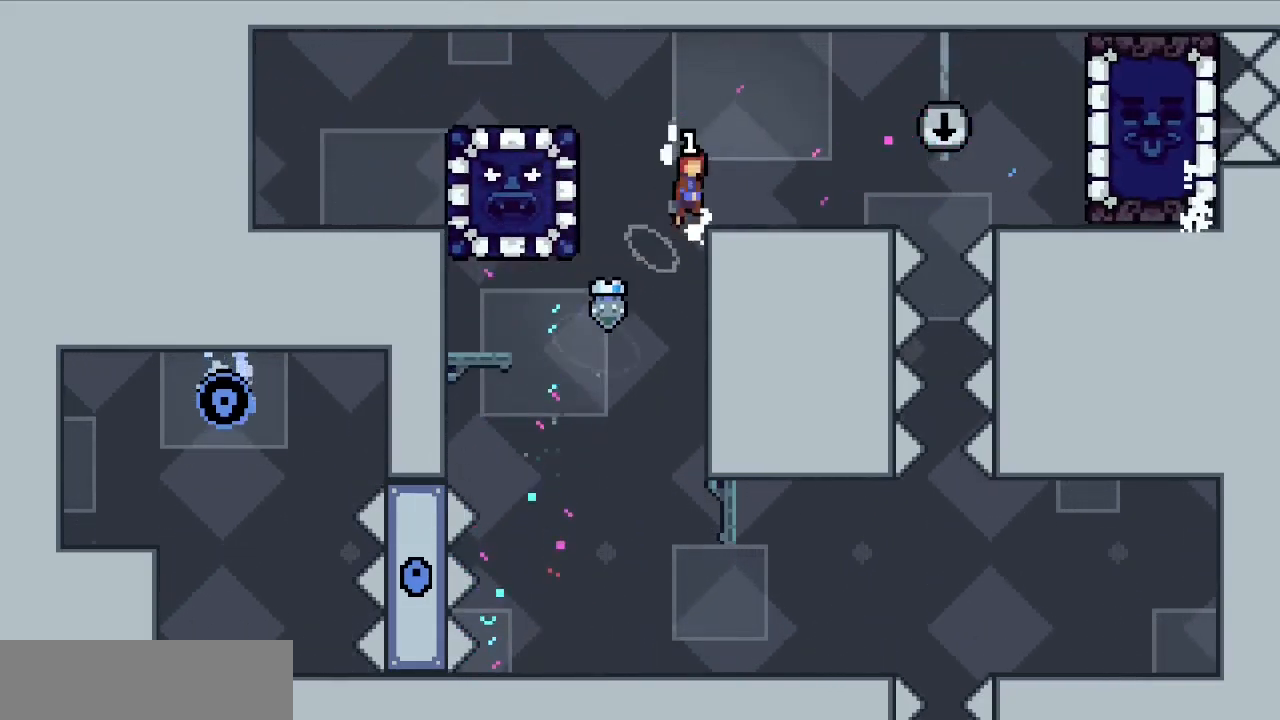
{"keys": ["c", "left"], "events": [[67, "c", "up"], [67, "z", "up"], [167, "right", "up"], [300, "left", "down"], [350, "c", "down"]]}
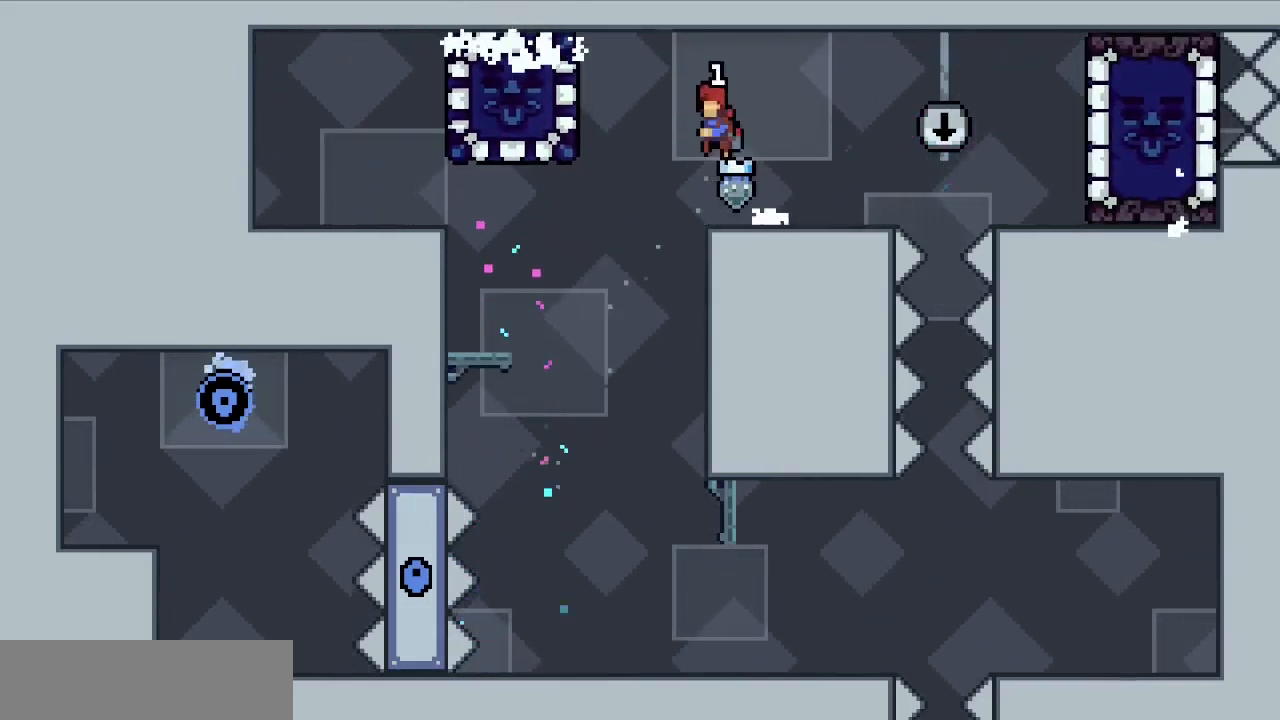
{"keys": ["right"], "events": [[83, "x", "down"], [183, "c", "up"], [183, "left", "up"], [183, "x", "up"], [233, "right", "down"]]}
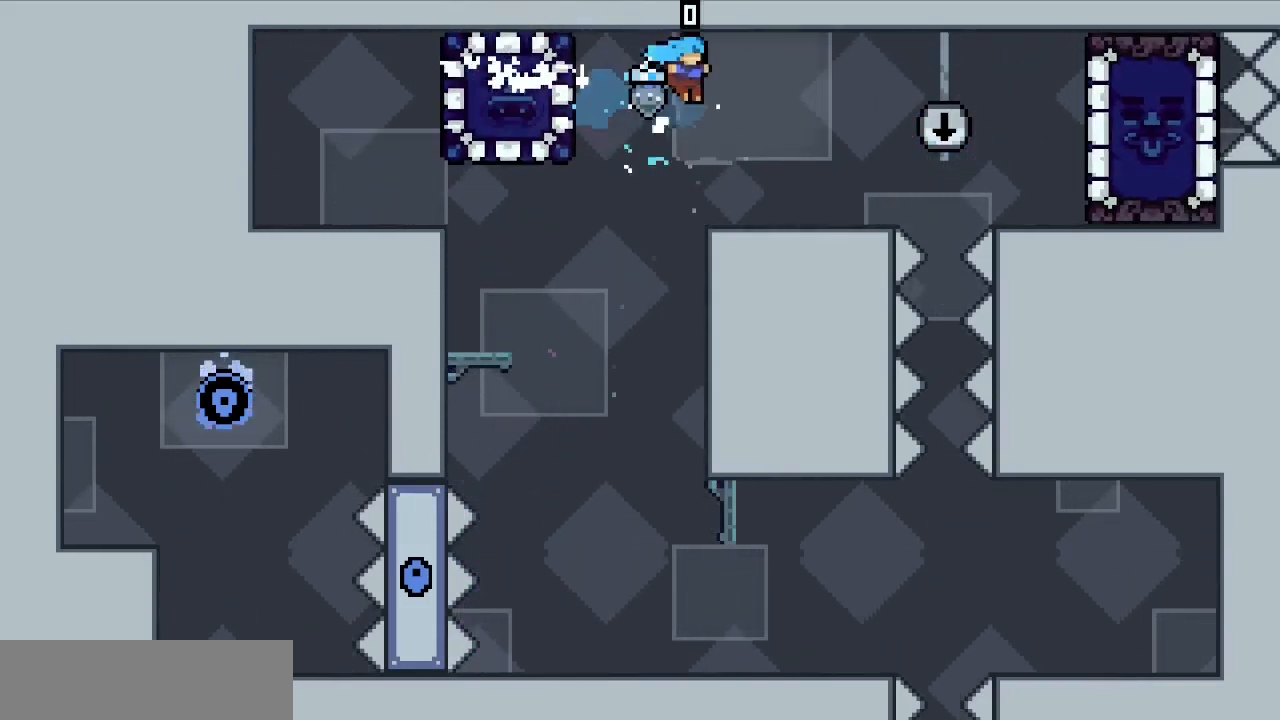
{"keys": [], "events": [[200, "right", "up"]]}
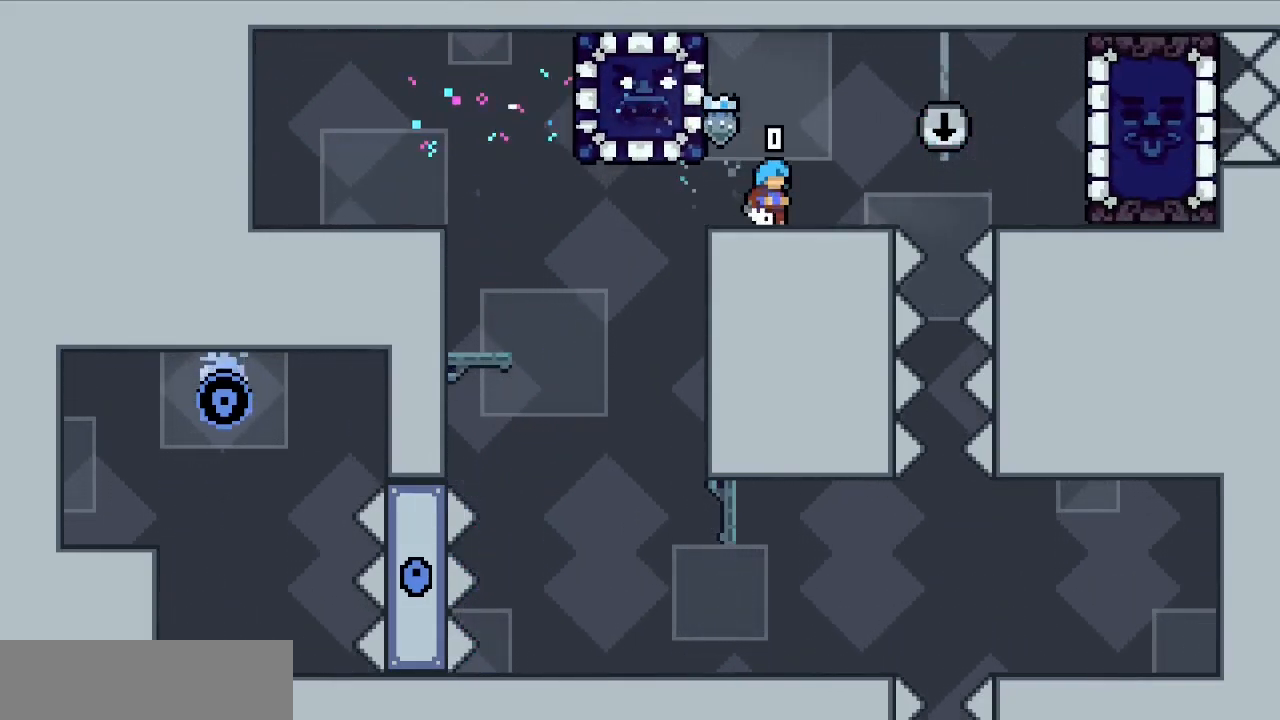
{"keys": ["c", "right"], "events": [[250, "right", "down"], [450, "c", "down"]]}
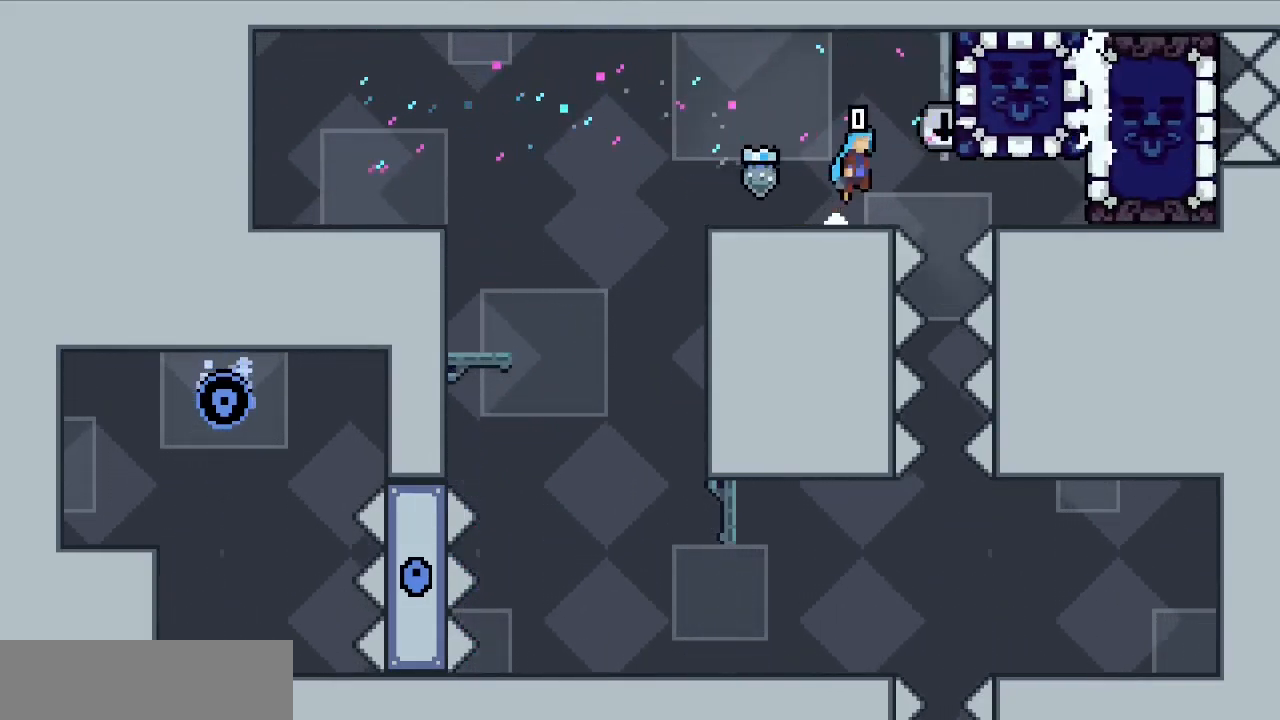
{"keys": ["down"], "events": [[100, "z", "down"], [133, "c", "up"], [283, "right", "up"], [417, "down", "down"], [500, "z", "up"]]}
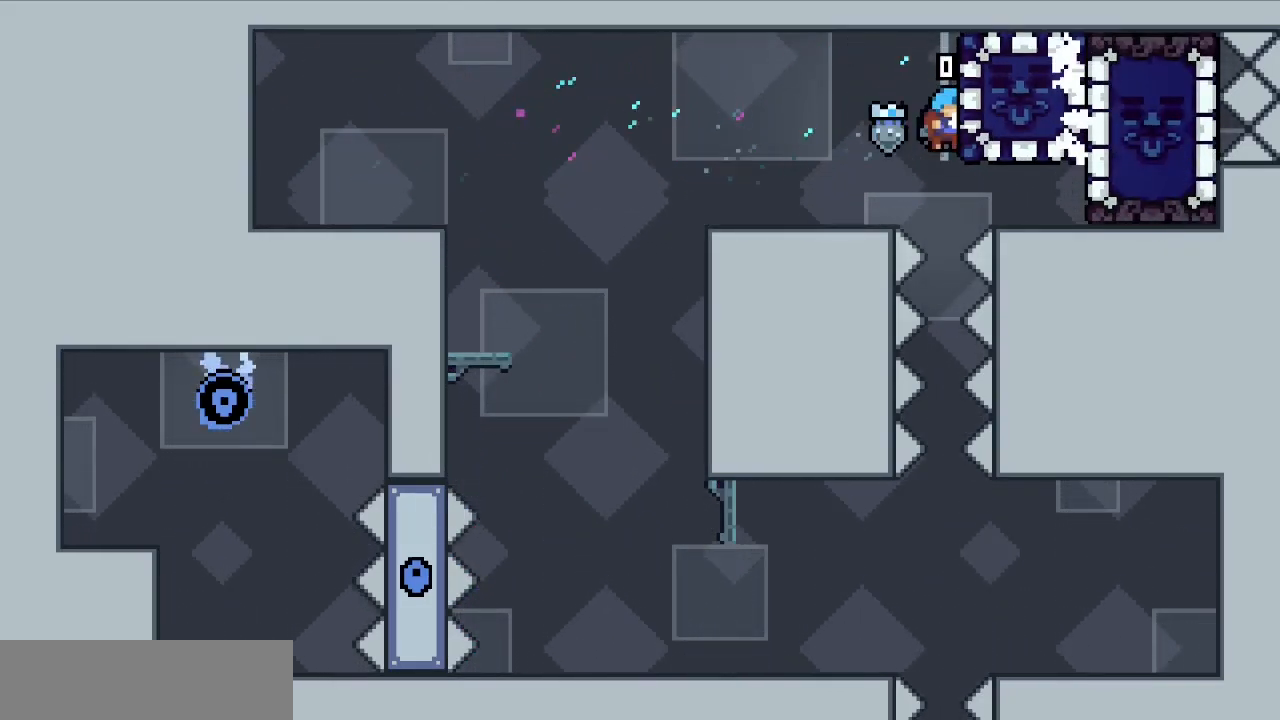
{"keys": ["down"], "events": []}
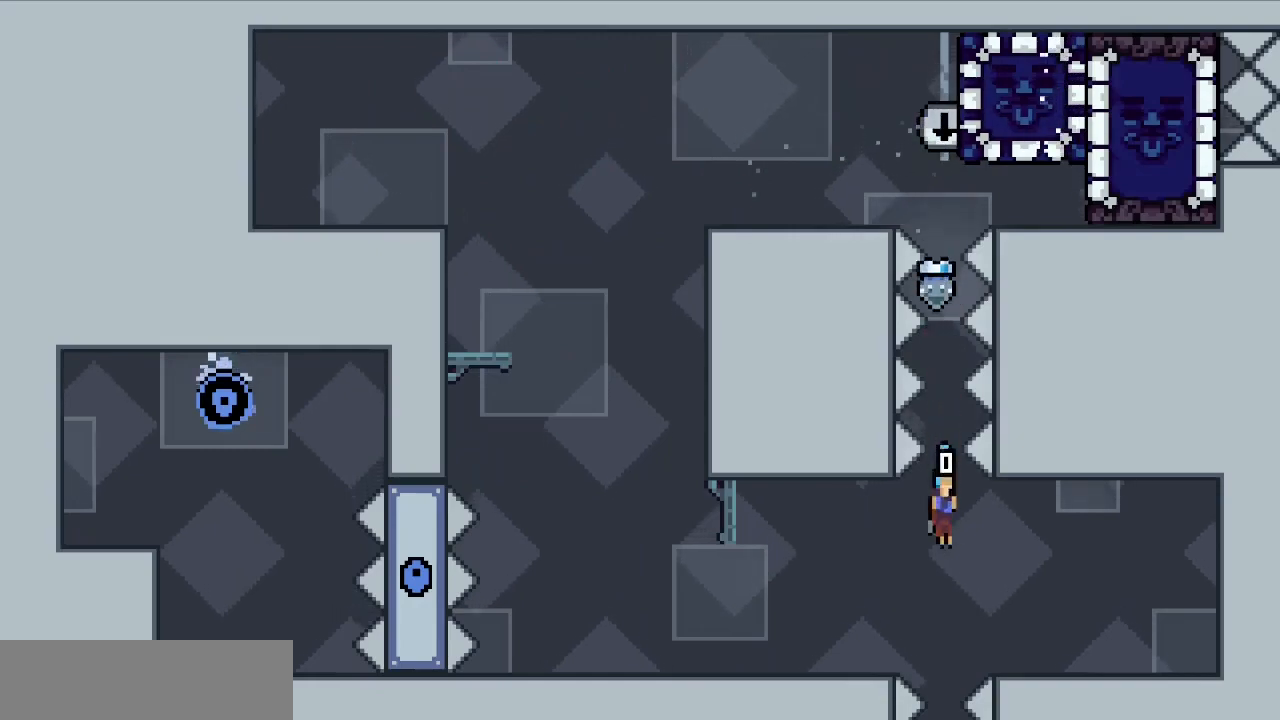
{"keys": ["down"], "events": []}
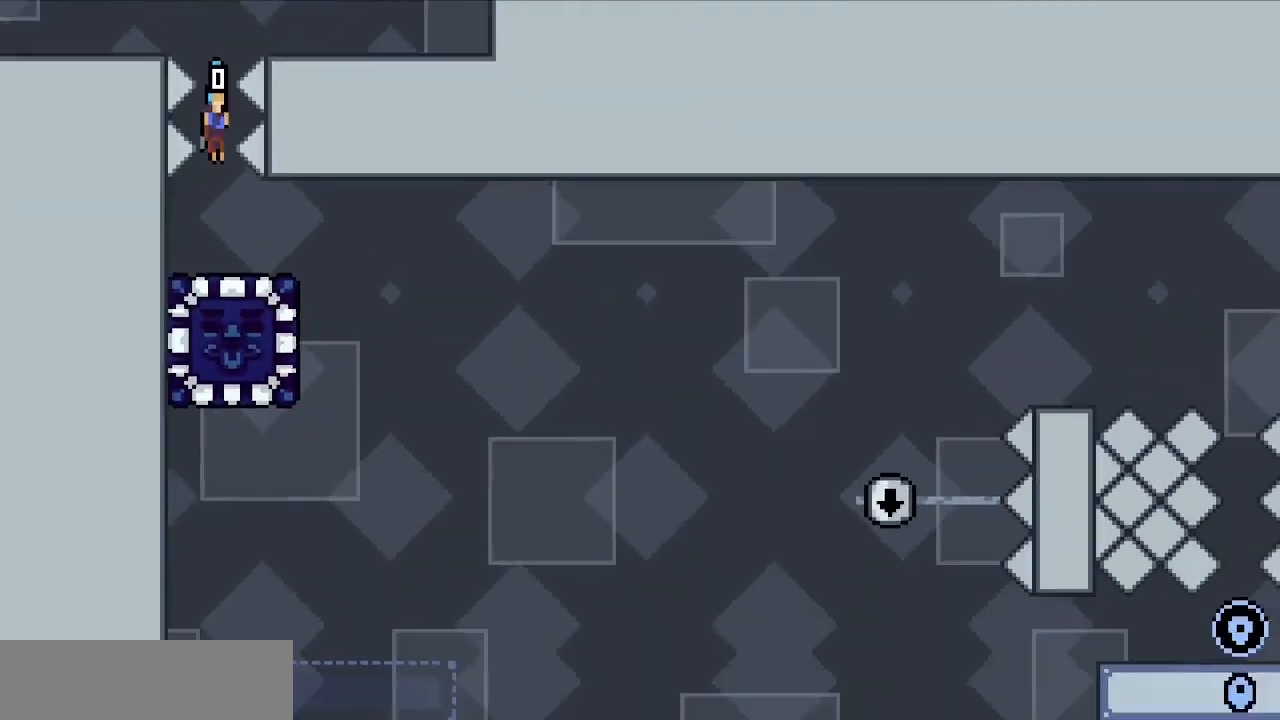
{"keys": ["down"], "events": []}
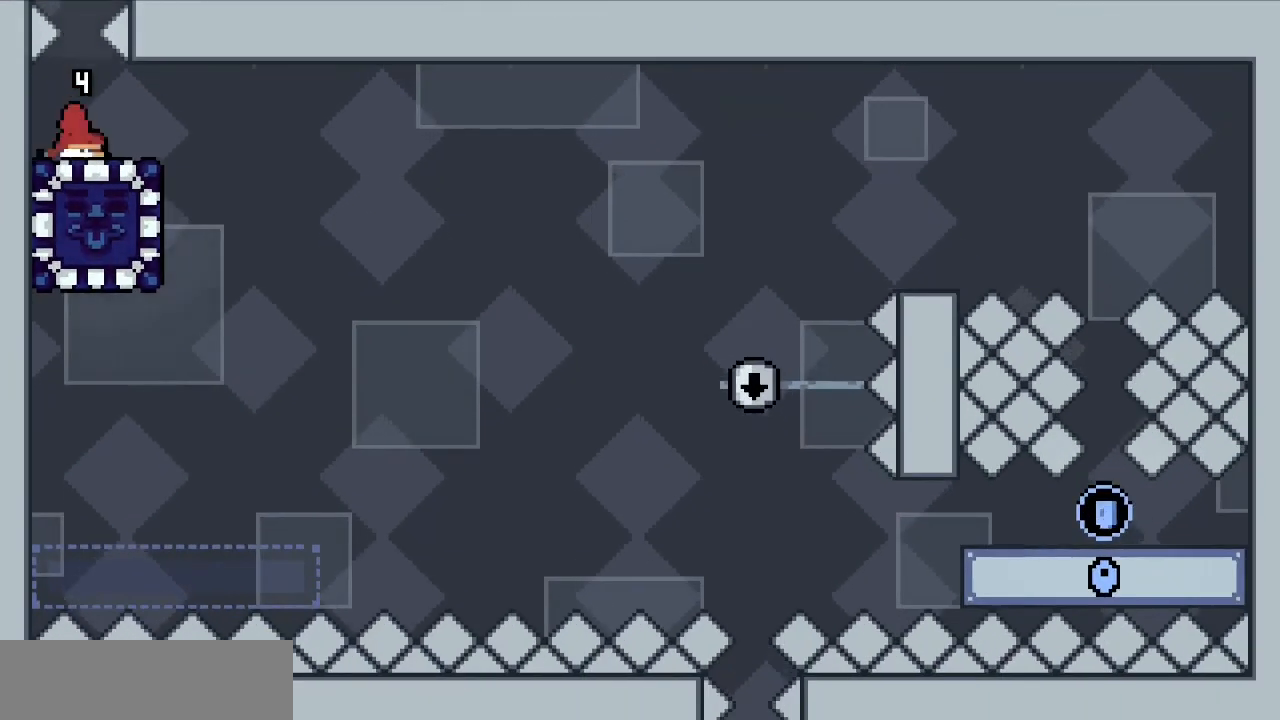
{"keys": ["c", "right"], "events": [[50, "down", "up"], [100, "right", "down"], [383, "c", "down"]]}
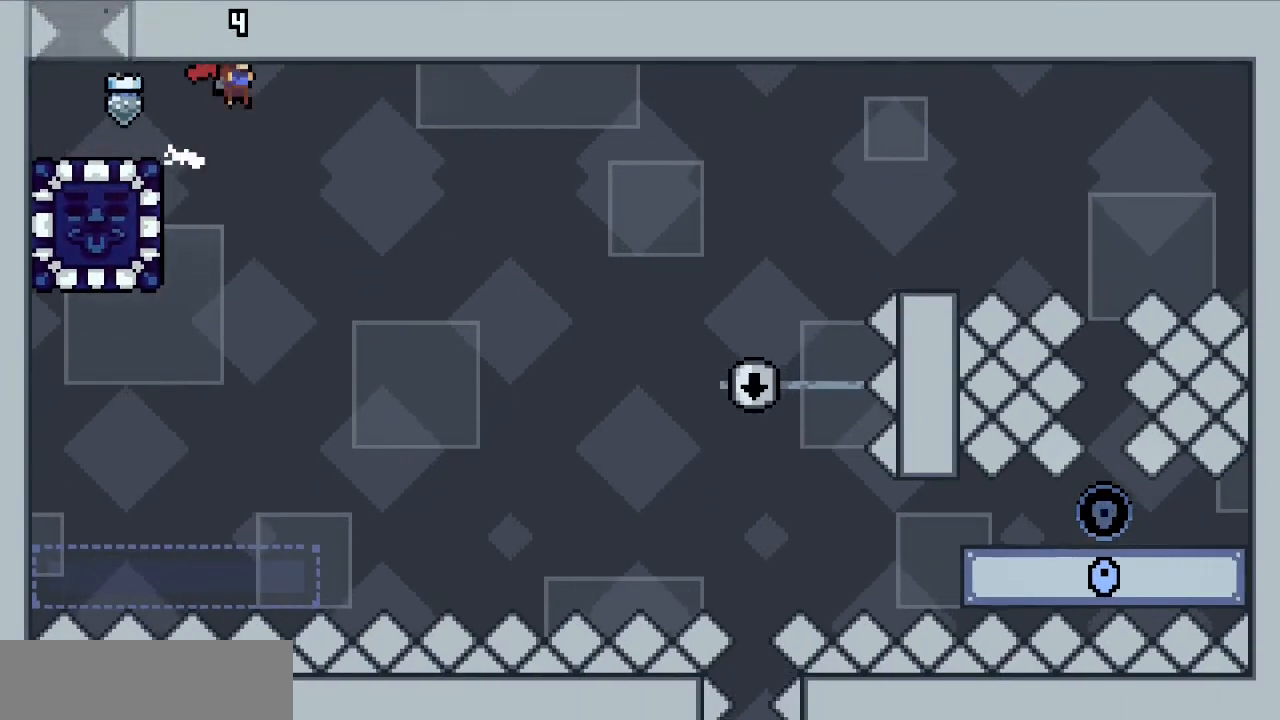
{"keys": ["c", "right"], "events": []}
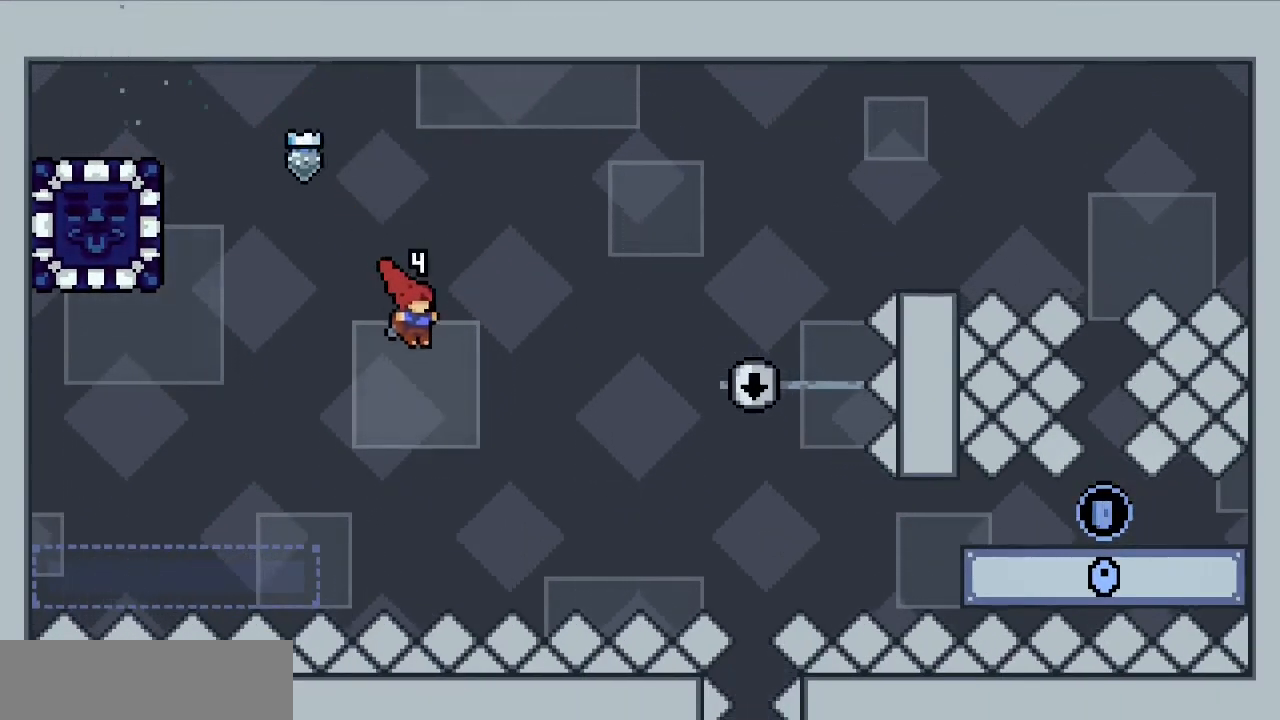
{"keys": ["right", "x"], "events": [[233, "c", "up"], [367, "x", "down"]]}
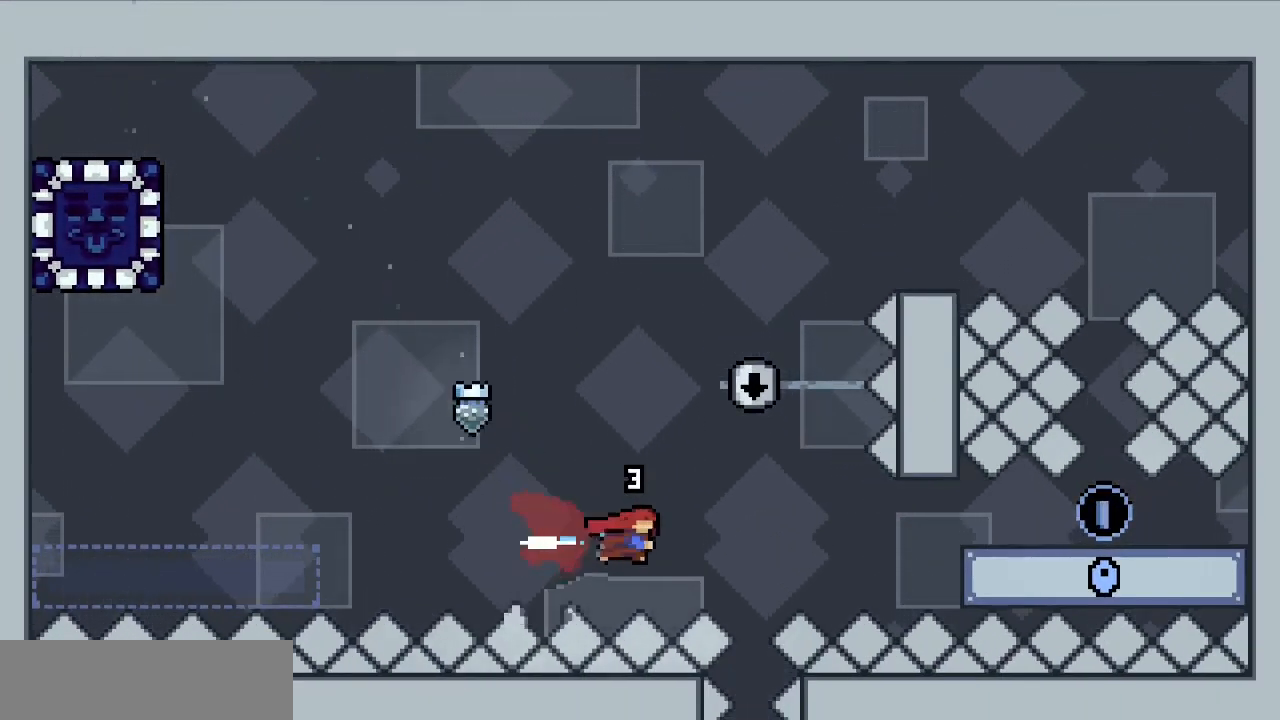
{"keys": ["right", "up", "z"], "events": [[17, "x", "up"], [233, "x", "down"], [333, "x", "up"], [433, "z", "down"], [467, "up", "down"]]}